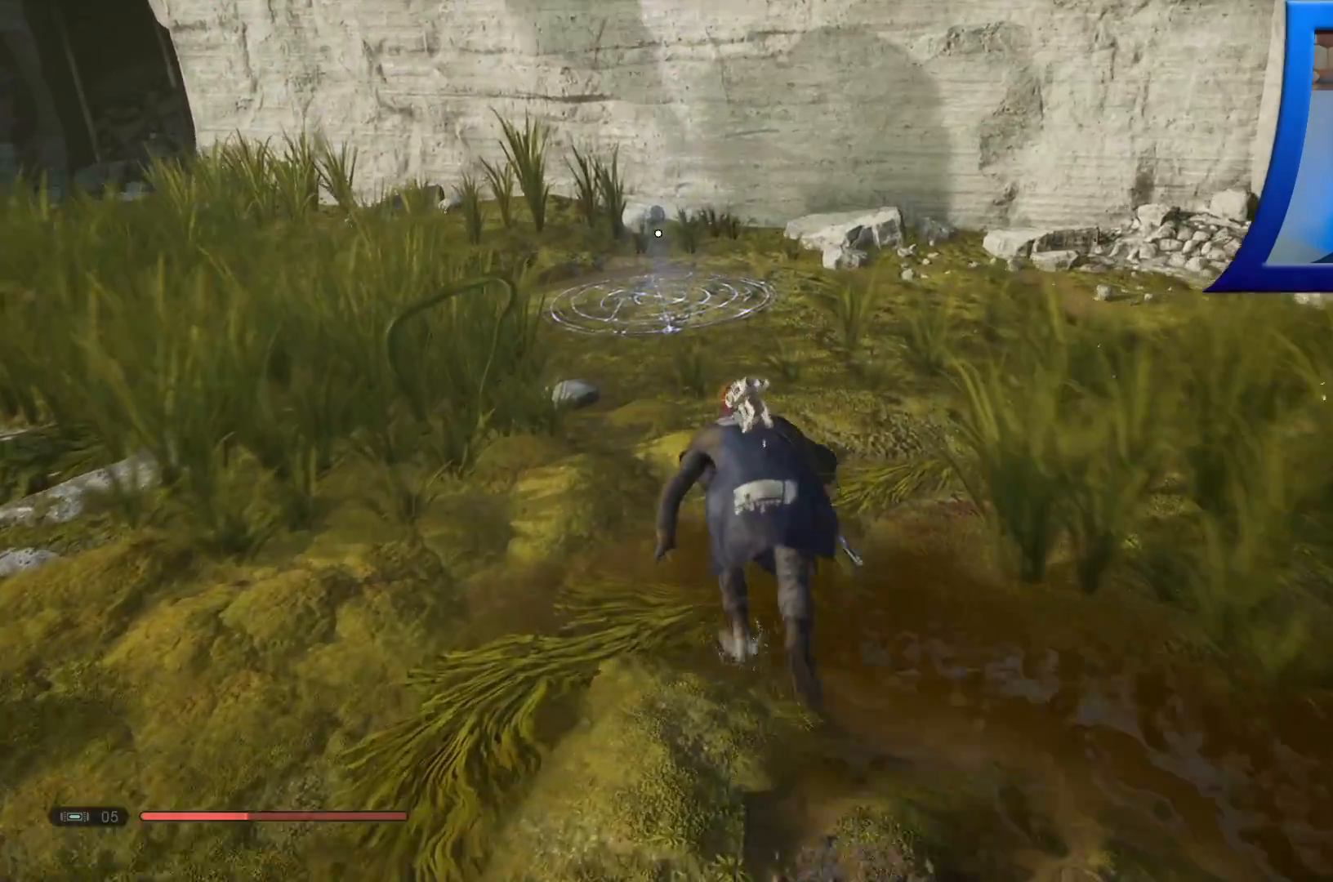
Gameplay with a controller (Xbox layout); each line is a JSON object with the inputs held at the frame after it. "events" lists button and stick changes between this image and that frame as [ms after this image, input, new state], when the widget could be followed in between.
{"buttons": ["B", "L1", "R1"], "left_stick": "up", "right_stick": "center", "events": [[333, "L1", "down"], [333, "R2", "down"], [333, "X", "down"], [383, "L2", "down"], [383, "X", "up"], [400, "B", "down"], [433, "L2", "up"], [450, "R2", "up"]]}
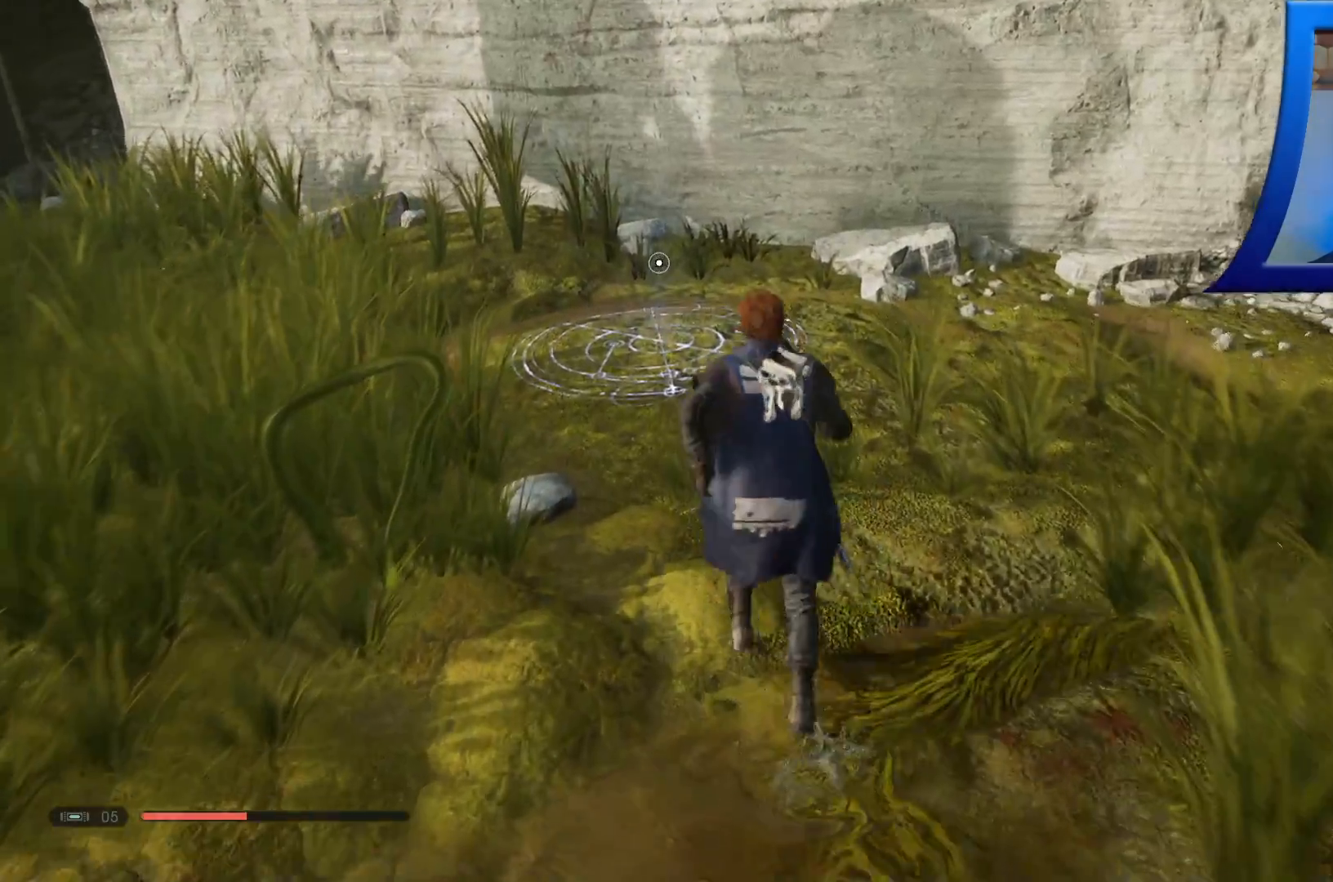
{"buttons": [], "left_stick": "up", "right_stick": "center", "events": [[17, "right_stick", "left"], [50, "B", "up"], [50, "R2", "down"], [67, "Y", "down"], [83, "A", "down"], [100, "right_stick", "up-left"], [117, "L1", "up"], [117, "R2", "up"], [133, "A", "up"], [133, "Y", "up"], [167, "R1", "up"], [233, "R1", "down"], [283, "R1", "up"], [350, "R1", "down"], [417, "R1", "up"], [450, "right_stick", "center"]]}
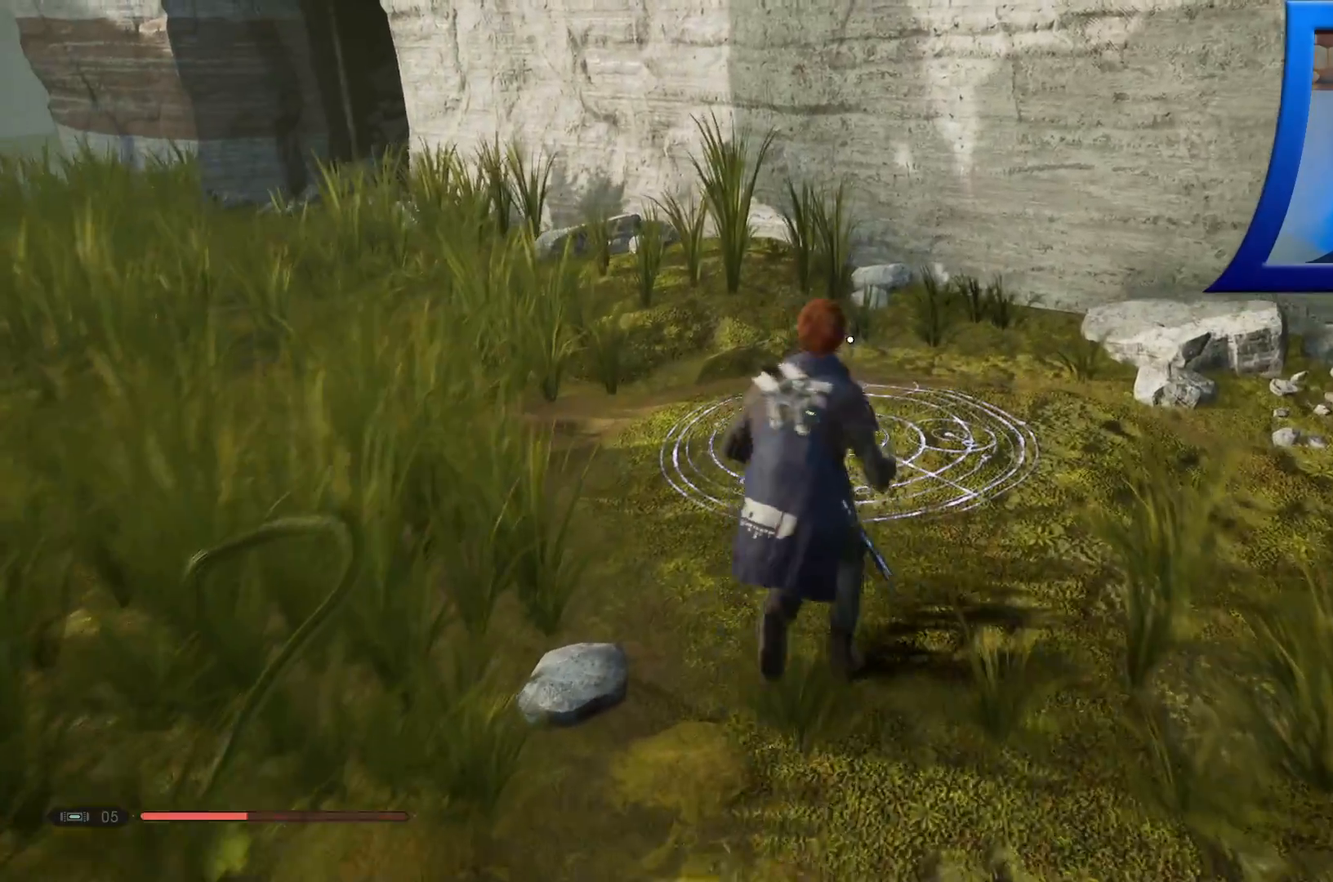
{"buttons": ["R3"], "left_stick": "center", "right_stick": "center", "events": [[100, "R1", "down"], [367, "left_stick", "center"], [417, "R3", "down"], [467, "R1", "up"]]}
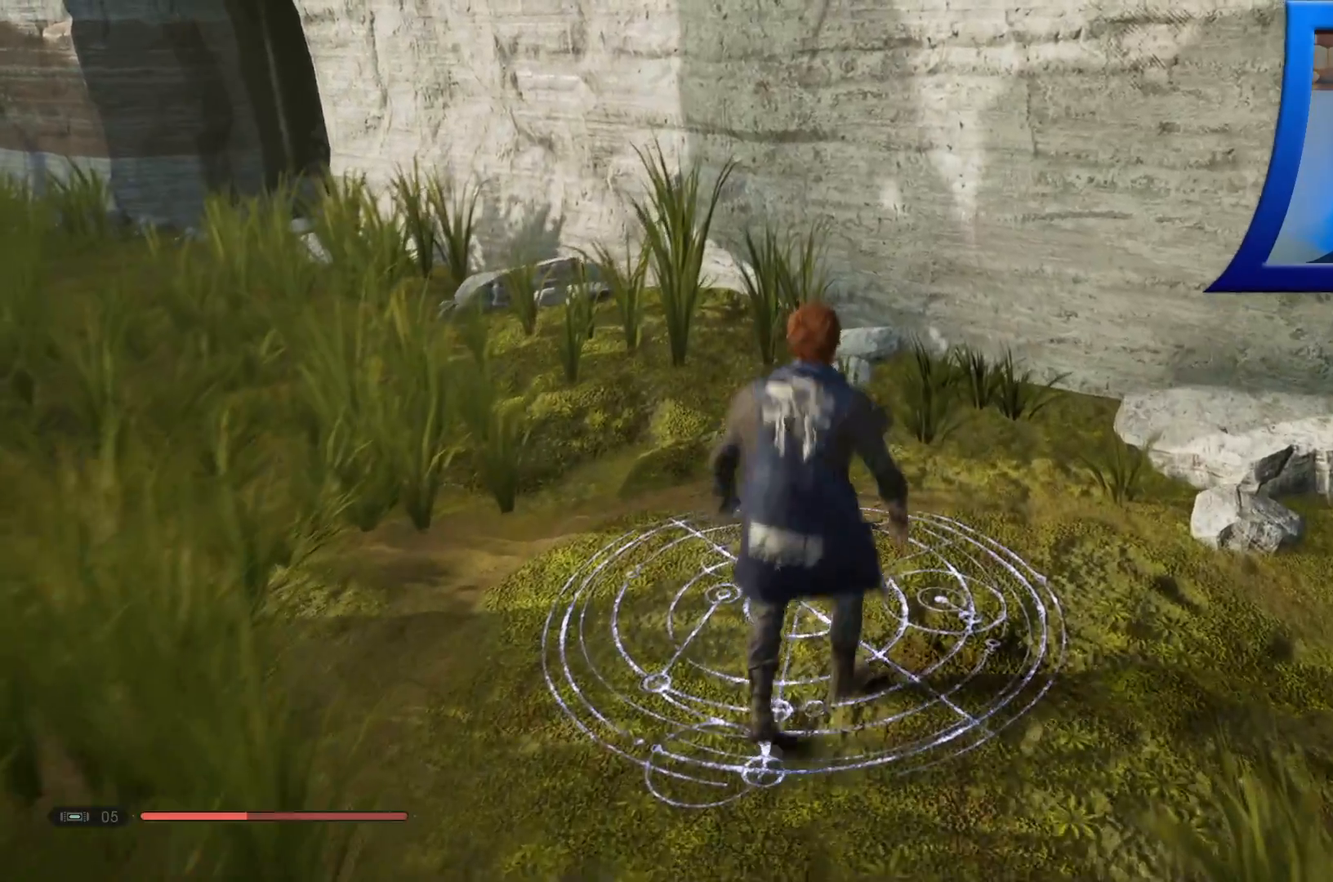
{"buttons": [], "left_stick": "center", "right_stick": "center", "events": [[83, "R3", "up"]]}
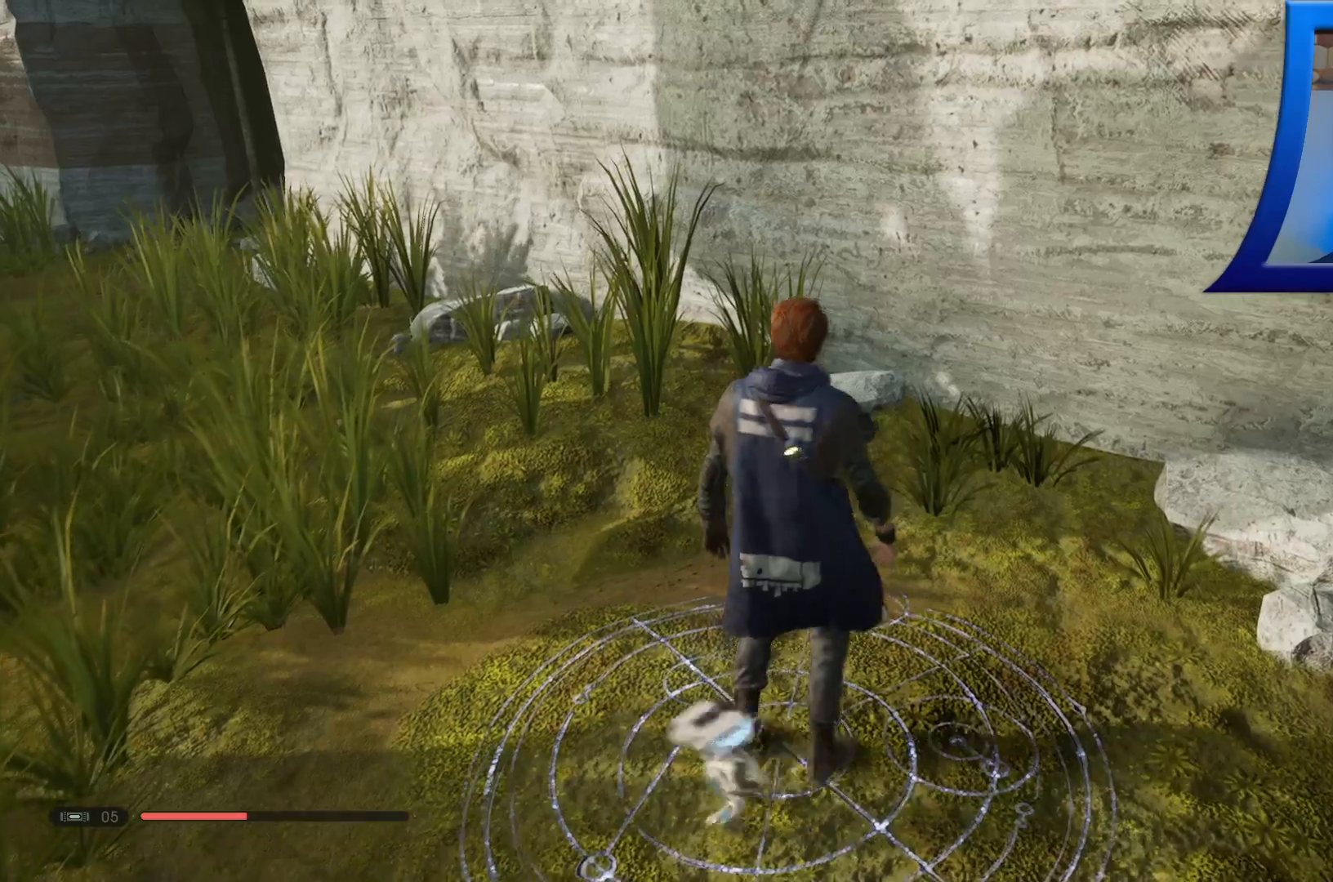
{"buttons": [], "left_stick": "center", "right_stick": "center", "events": []}
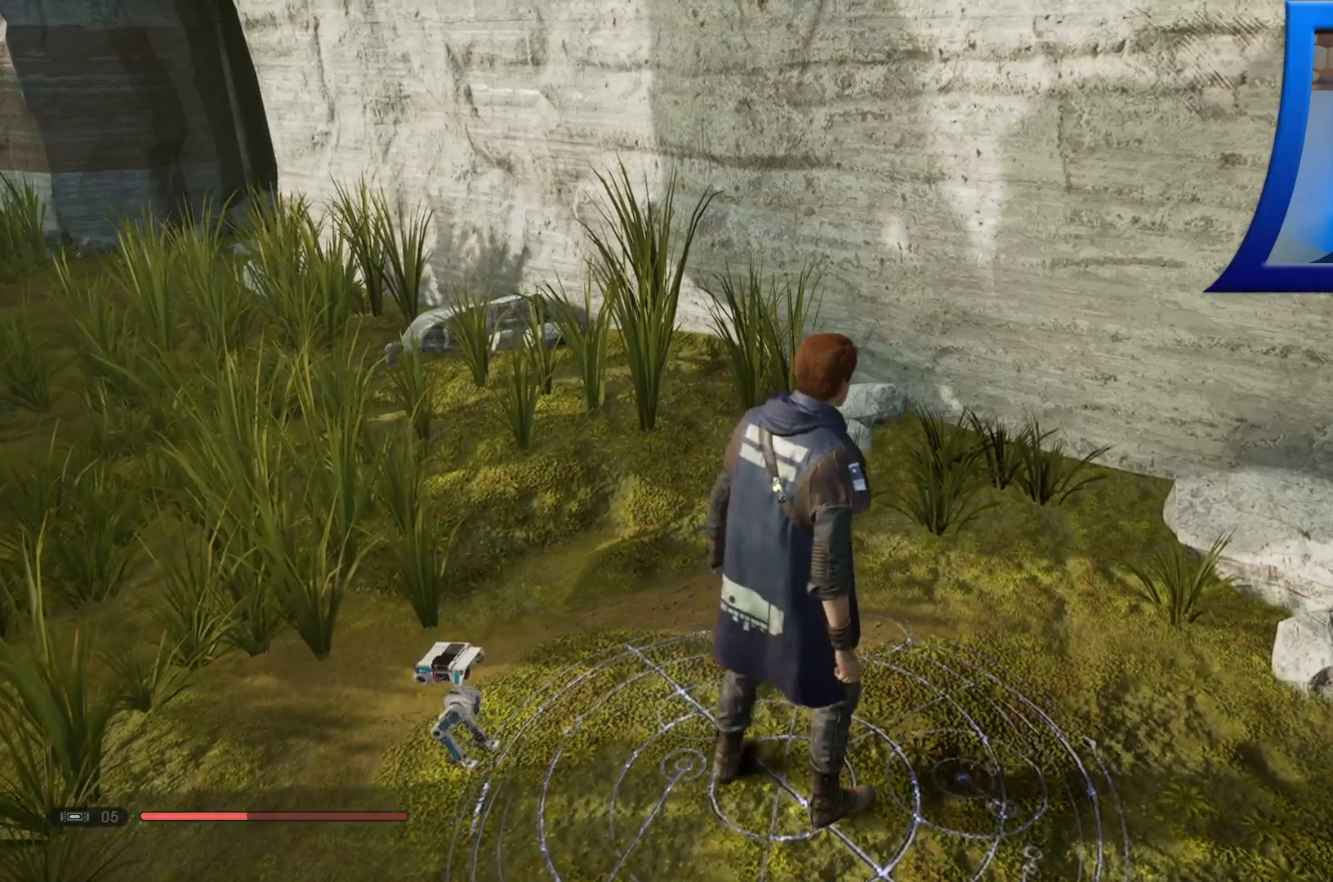
{"buttons": [], "left_stick": "center", "right_stick": "center", "events": []}